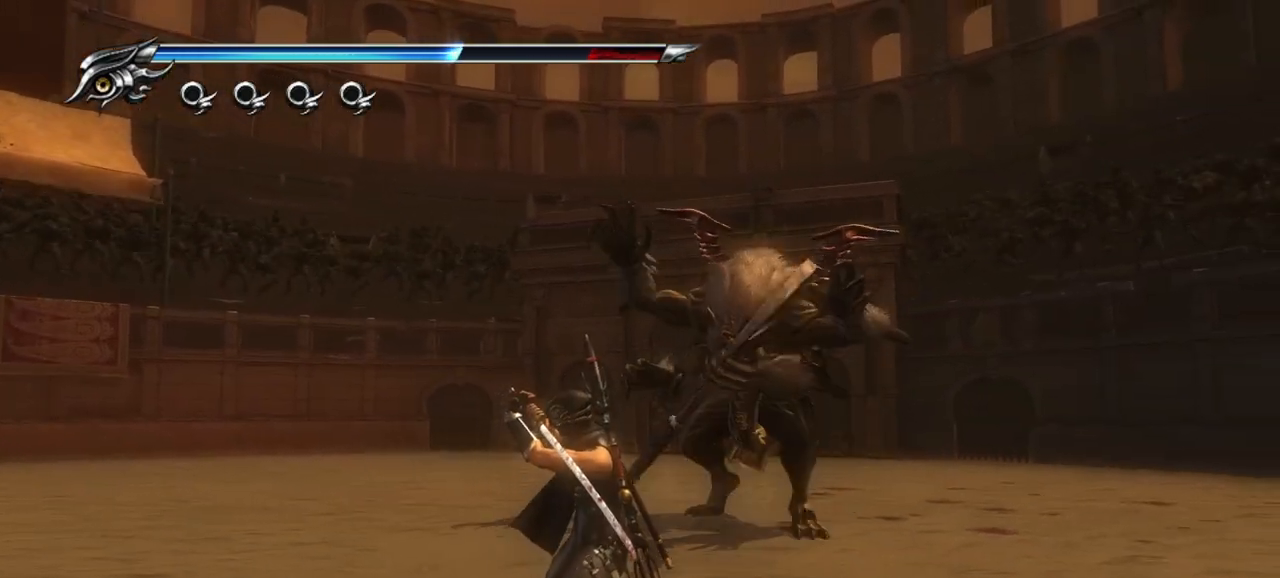
Gameplay with a controller (PlayStation layout); each line is a JSON object with the inputs held at the frame after it. "events" lists button and stick changes between this image and that frame as [ms after this image, input, new state], when the widget could be followed in between.
{"buttons": ["L1"], "left_stick": "center", "right_stick": "center", "events": []}
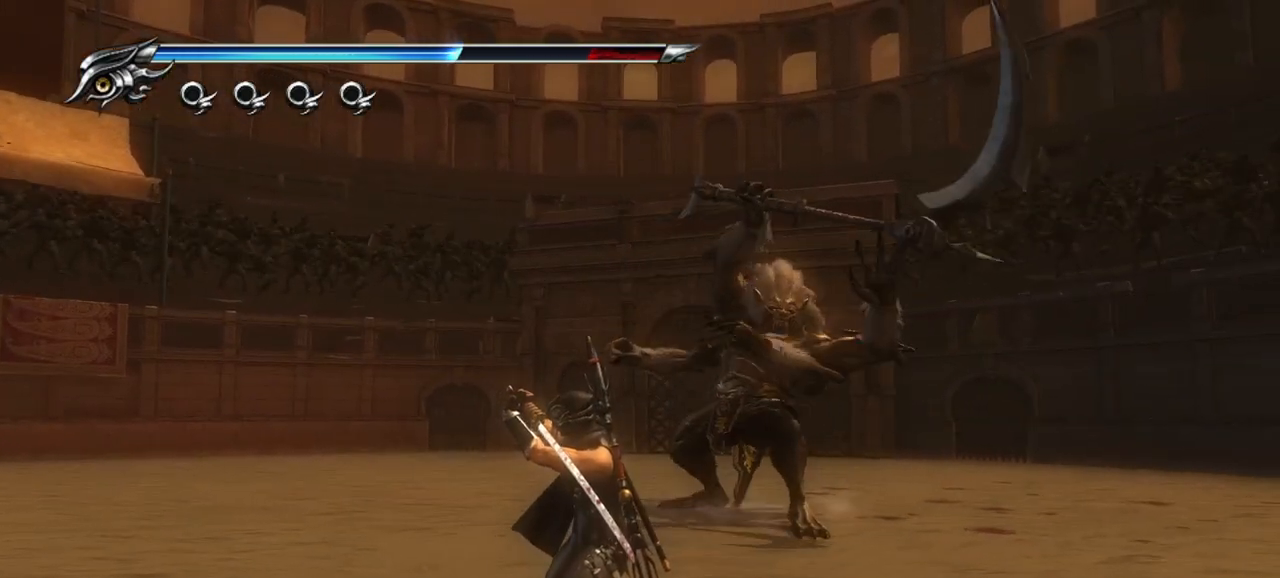
{"buttons": ["CROSS", "L1"], "left_stick": "up-left", "right_stick": "center", "events": [[350, "left_stick", "up-left"], [417, "CROSS", "down"]]}
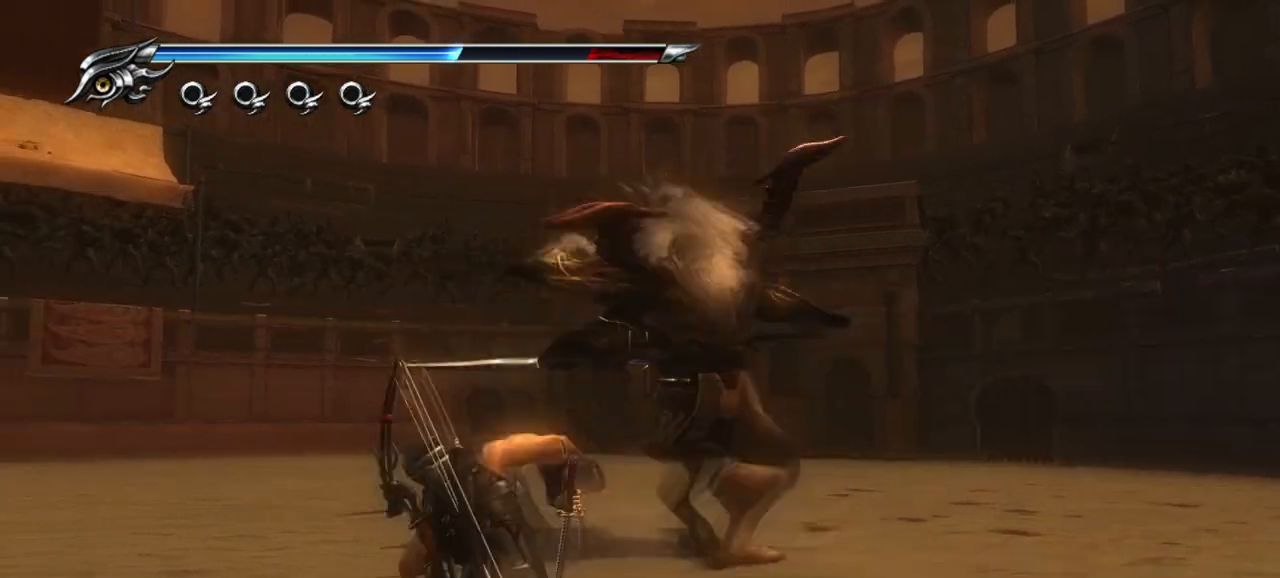
{"buttons": ["L1"], "left_stick": "up-left", "right_stick": "center", "events": [[17, "CROSS", "up"], [67, "CROSS", "down"], [150, "CROSS", "up"], [217, "CROSS", "down"], [350, "CROSS", "up"]]}
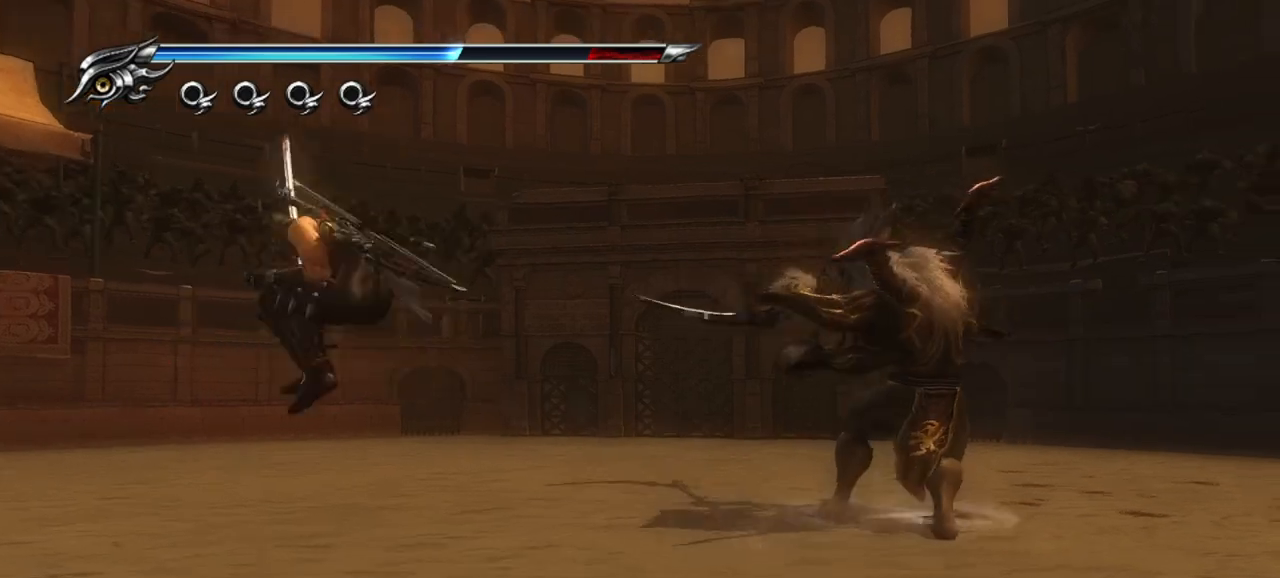
{"buttons": ["TRIANGLE"], "left_stick": "up-left", "right_stick": "center", "events": [[250, "TRIANGLE", "down"], [300, "L1", "up"]]}
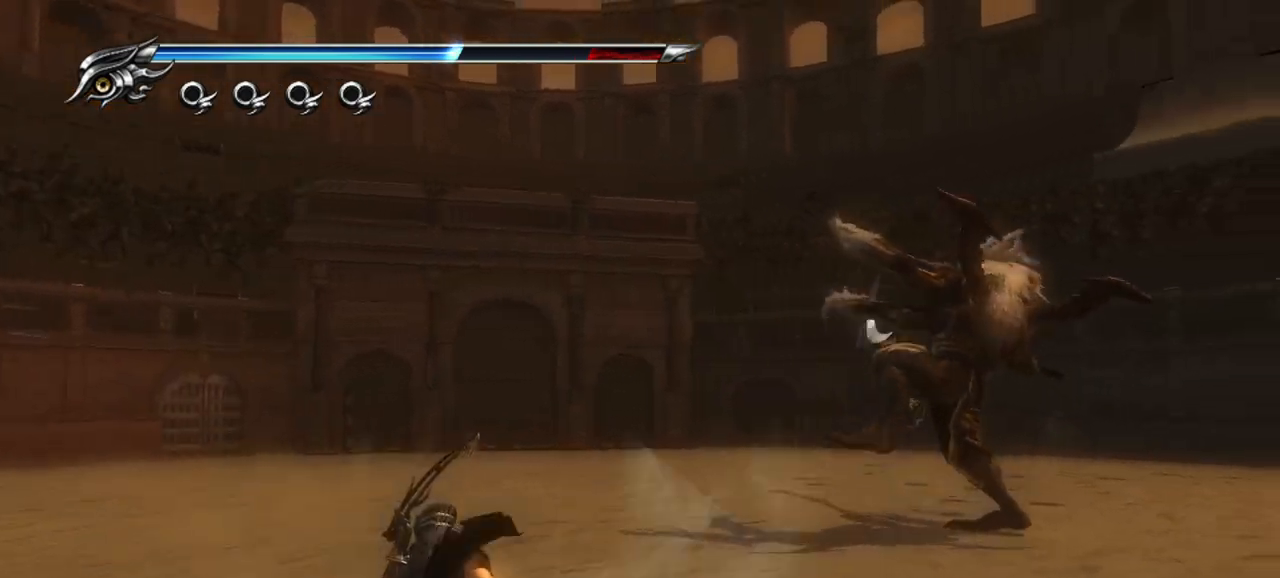
{"buttons": ["L1"], "left_stick": "up-left", "right_stick": "center", "events": [[417, "TRIANGLE", "up"], [450, "L1", "down"]]}
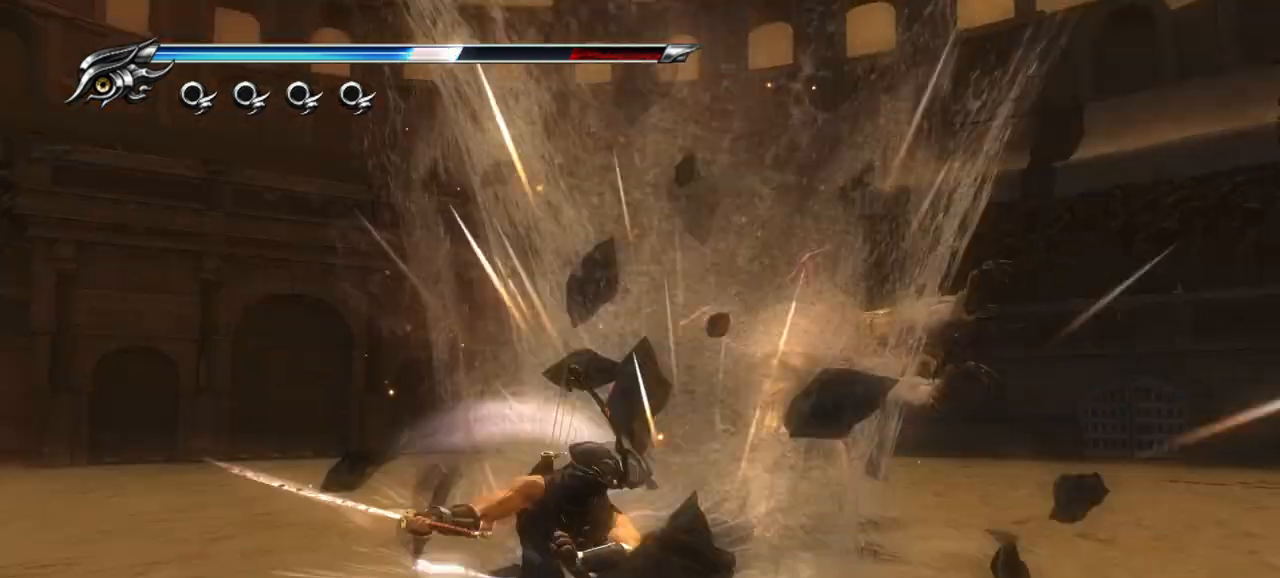
{"buttons": ["L1"], "left_stick": "up-left", "right_stick": "center", "events": []}
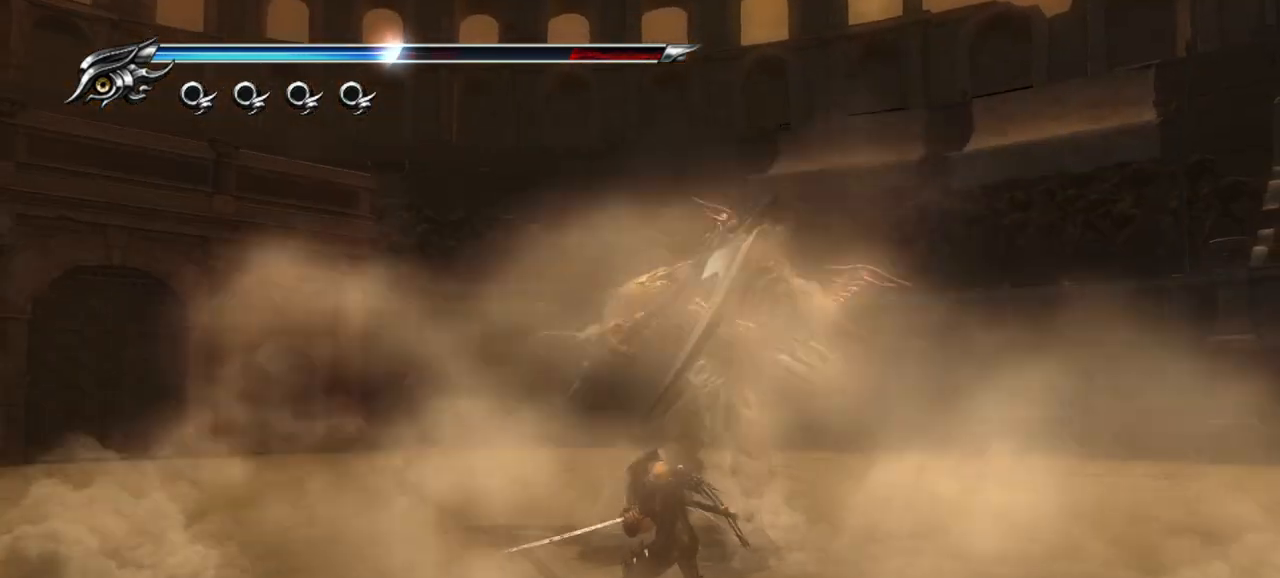
{"buttons": [], "left_stick": "up-right", "right_stick": "center", "events": [[317, "L1", "up"], [350, "SQUARE", "down"], [383, "left_stick", "up-right"], [450, "SQUARE", "up"]]}
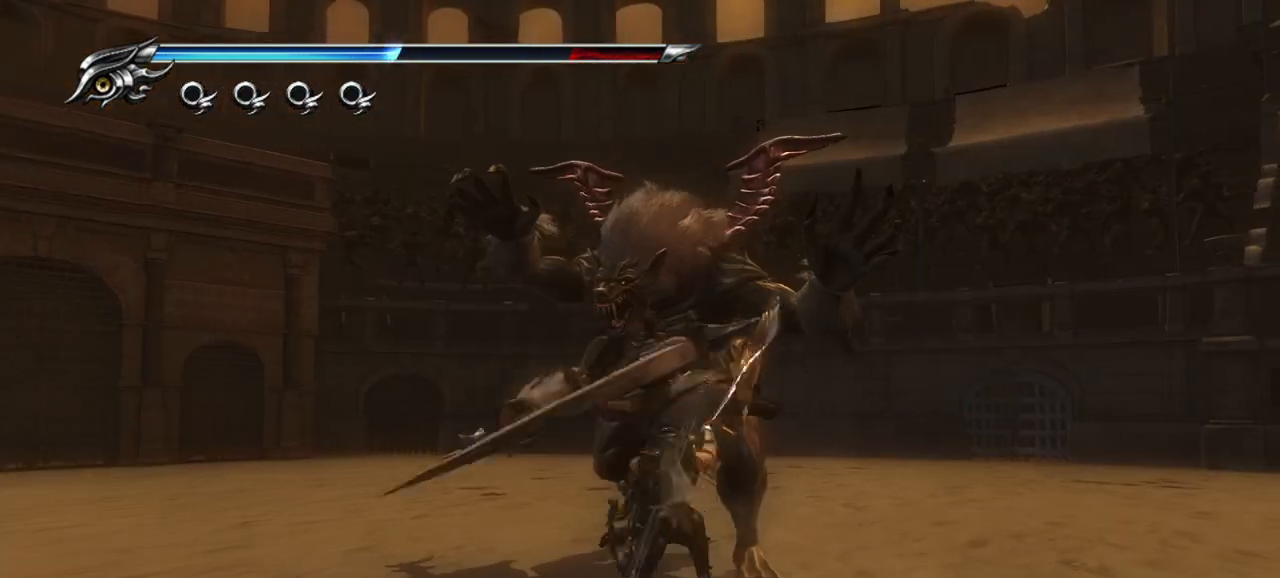
{"buttons": [], "left_stick": "up-right", "right_stick": "center", "events": [[117, "TRIANGLE", "down"], [233, "TRIANGLE", "up"], [317, "TRIANGLE", "down"], [383, "TRIANGLE", "up"]]}
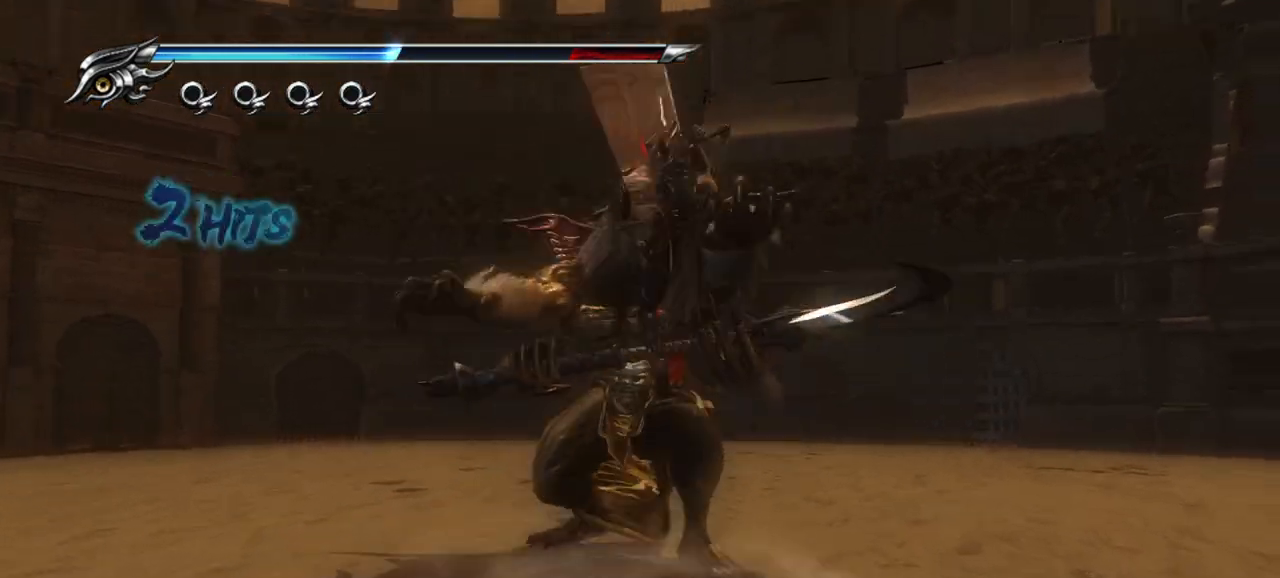
{"buttons": [], "left_stick": "center", "right_stick": "center", "events": [[83, "TRIANGLE", "down"], [183, "TRIANGLE", "up"], [250, "TRIANGLE", "down"], [317, "TRIANGLE", "up"], [383, "TRIANGLE", "down"], [467, "TRIANGLE", "up"], [500, "left_stick", "center"]]}
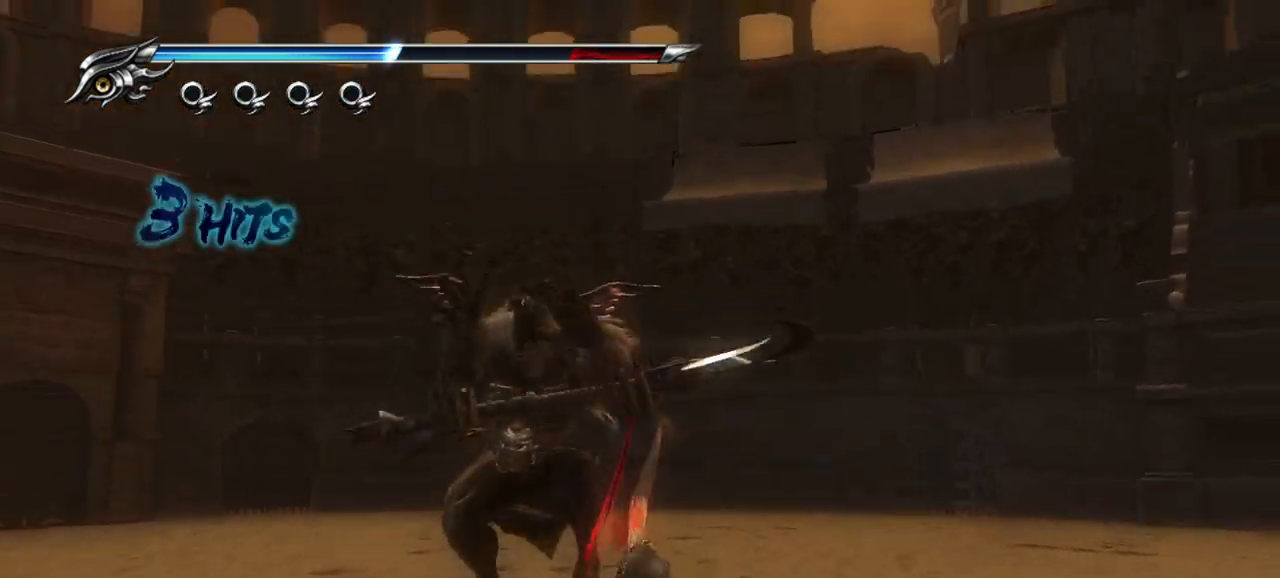
{"buttons": ["L1"], "left_stick": "center", "right_stick": "center", "events": [[33, "L1", "down"]]}
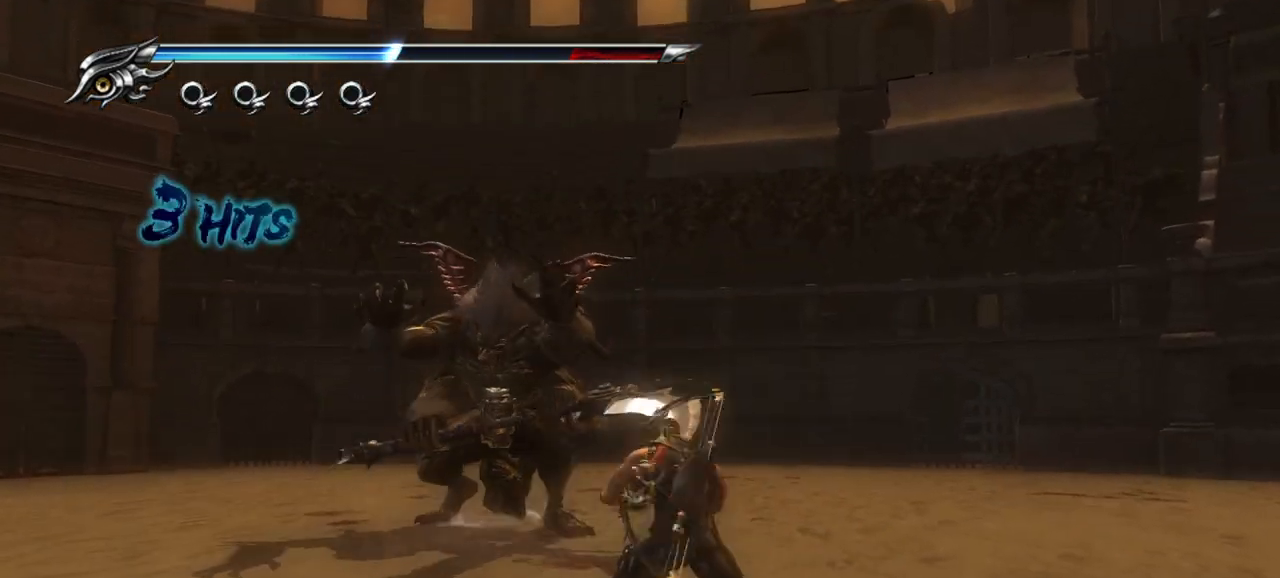
{"buttons": [], "left_stick": "up", "right_stick": "center", "events": [[150, "L1", "up"], [150, "SQUARE", "down"], [233, "left_stick", "up"], [267, "SQUARE", "up"], [350, "TRIANGLE", "down"], [467, "TRIANGLE", "up"]]}
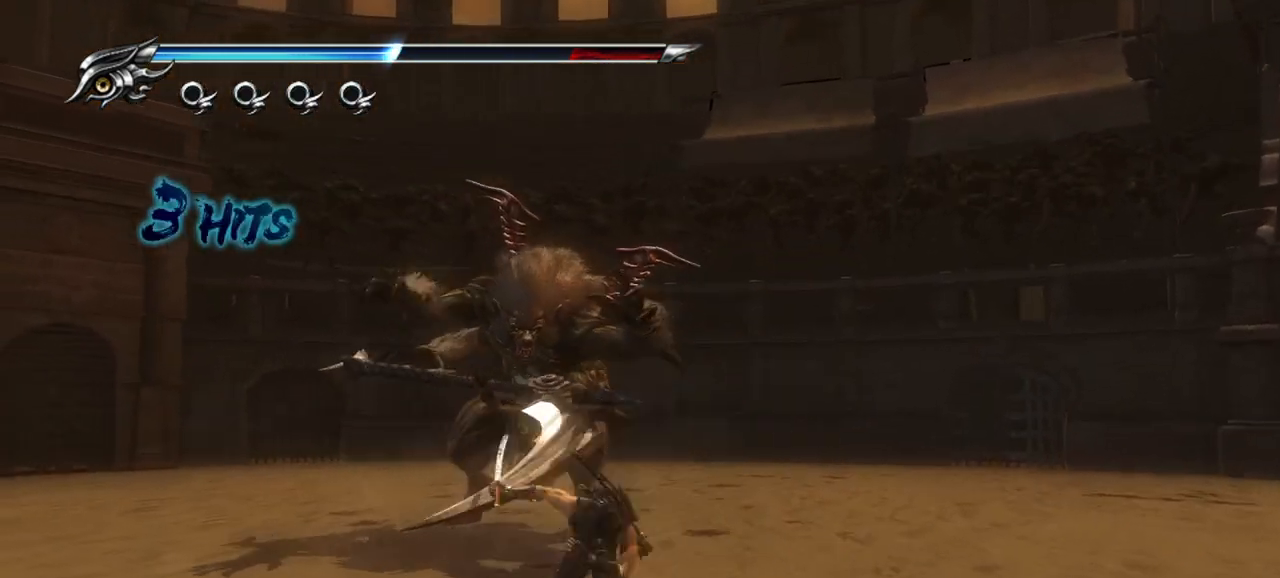
{"buttons": ["TRIANGLE"], "left_stick": "up", "right_stick": "center", "events": [[17, "TRIANGLE", "down"], [100, "TRIANGLE", "up"], [167, "TRIANGLE", "down"], [250, "TRIANGLE", "up"], [317, "TRIANGLE", "down"], [400, "TRIANGLE", "up"], [433, "TRIANGLE", "down"]]}
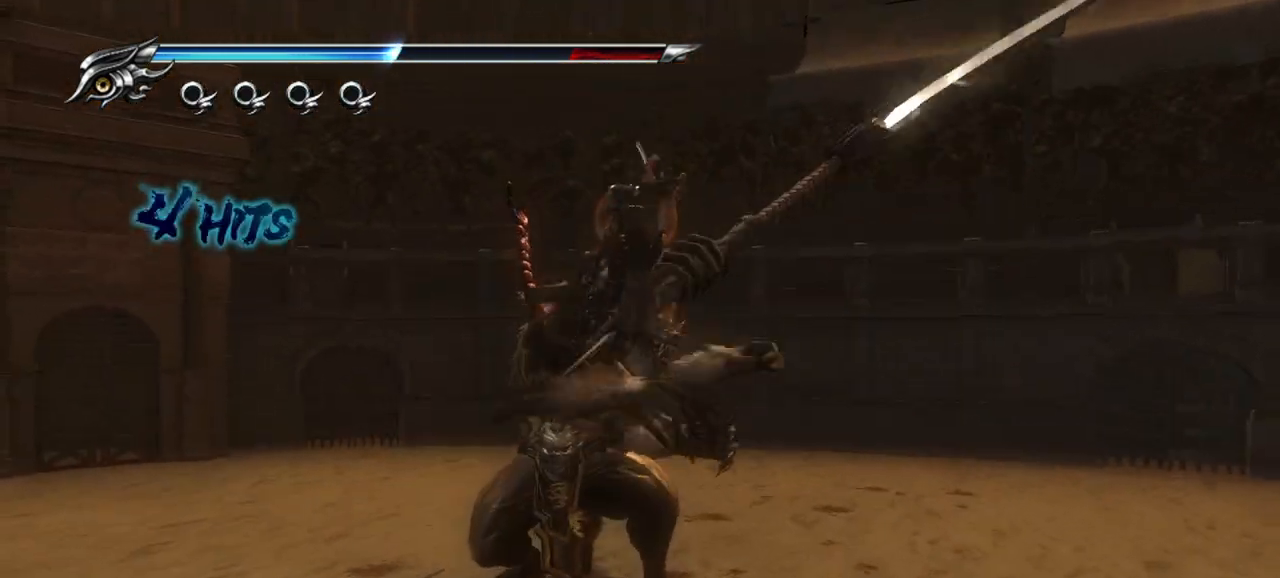
{"buttons": ["L1"], "left_stick": "up", "right_stick": "center", "events": [[33, "TRIANGLE", "up"], [50, "TRIANGLE", "down"], [167, "TRIANGLE", "up"], [217, "L1", "down"]]}
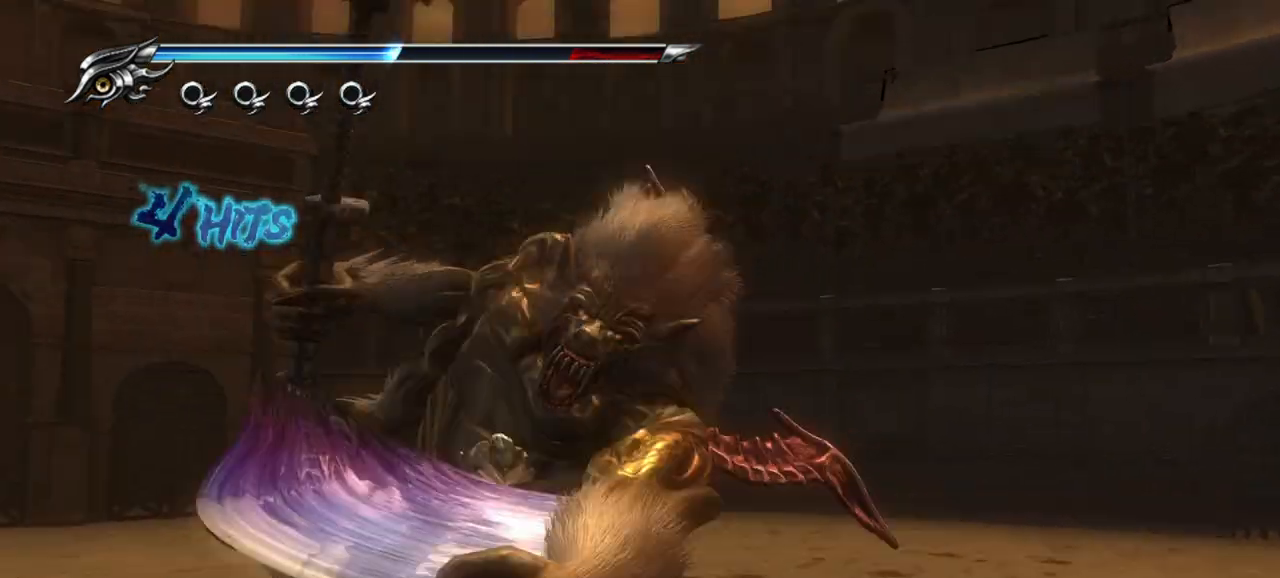
{"buttons": ["L1"], "left_stick": "up-left", "right_stick": "center", "events": [[267, "left_stick", "up-left"]]}
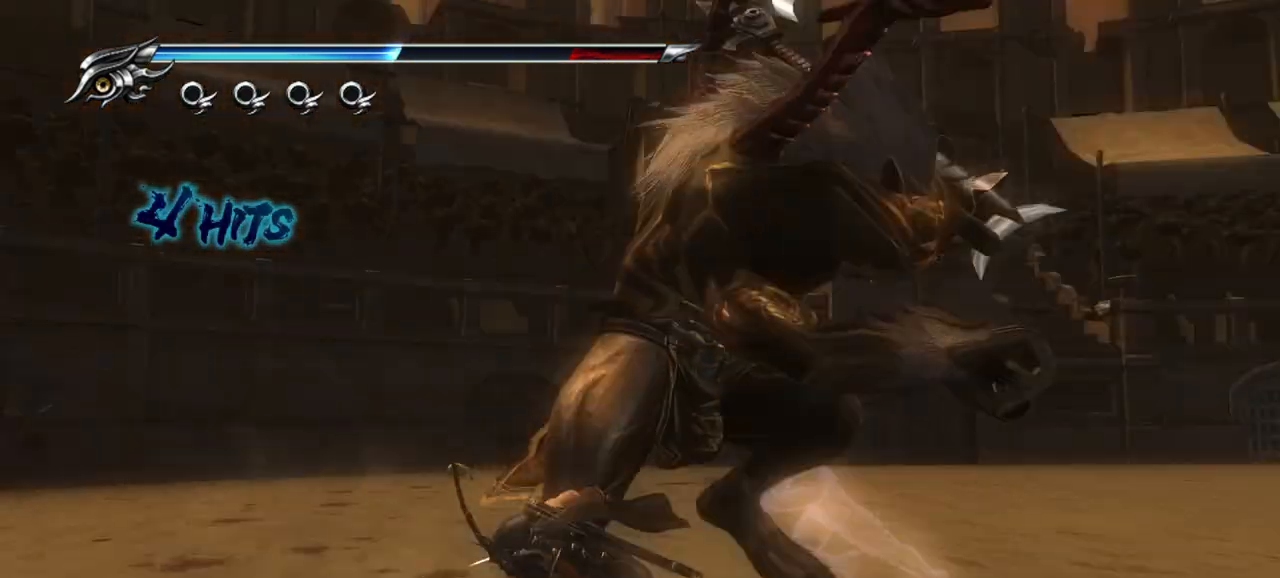
{"buttons": ["SQUARE", "L1"], "left_stick": "center", "right_stick": "center", "events": [[17, "left_stick", "center"], [150, "SQUARE", "down"], [267, "SQUARE", "up"], [333, "SQUARE", "down"], [383, "SQUARE", "up"], [467, "SQUARE", "down"]]}
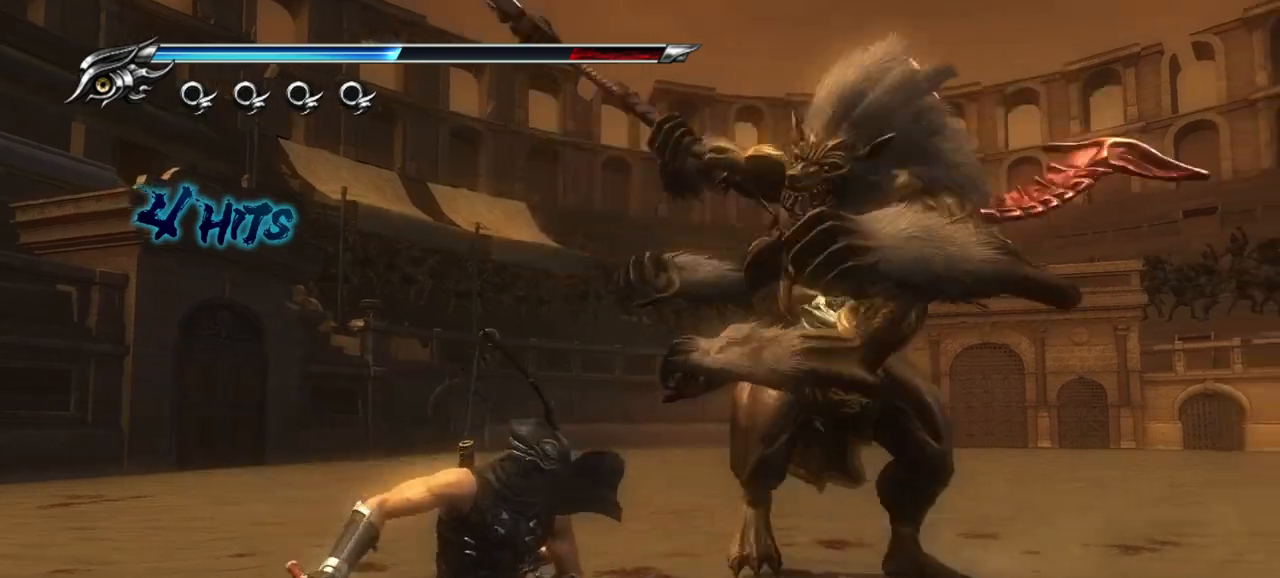
{"buttons": ["L1"], "left_stick": "center", "right_stick": "center", "events": [[33, "SQUARE", "up"], [117, "left_stick", "up"], [383, "left_stick", "center"]]}
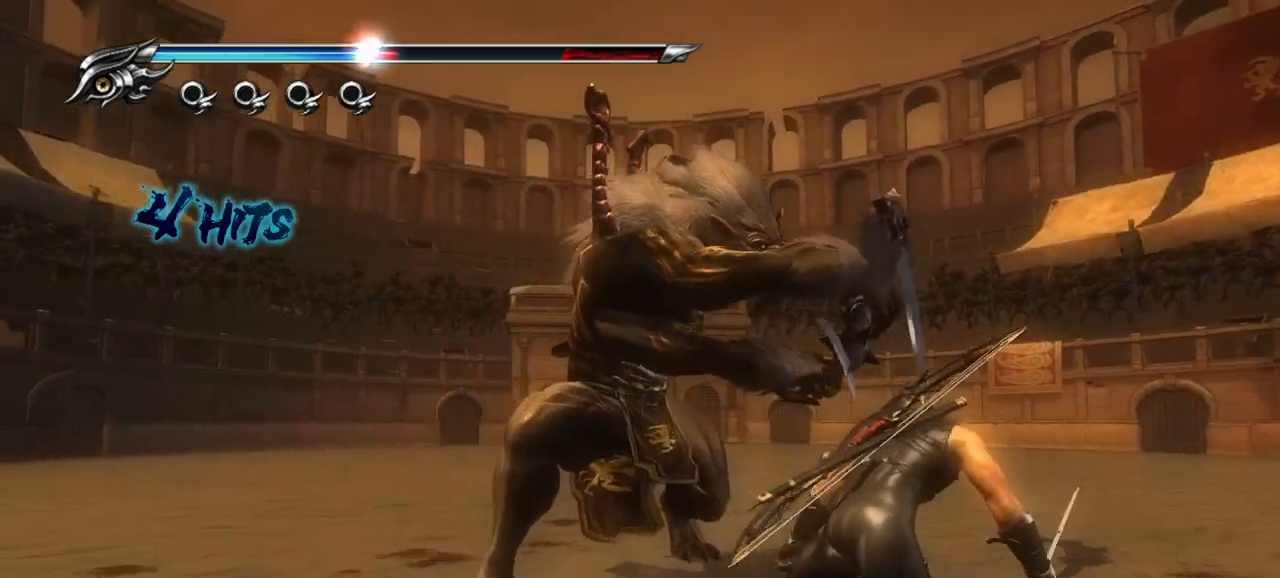
{"buttons": ["L1"], "left_stick": "center", "right_stick": "center", "events": [[283, "left_stick", "up"], [467, "left_stick", "center"]]}
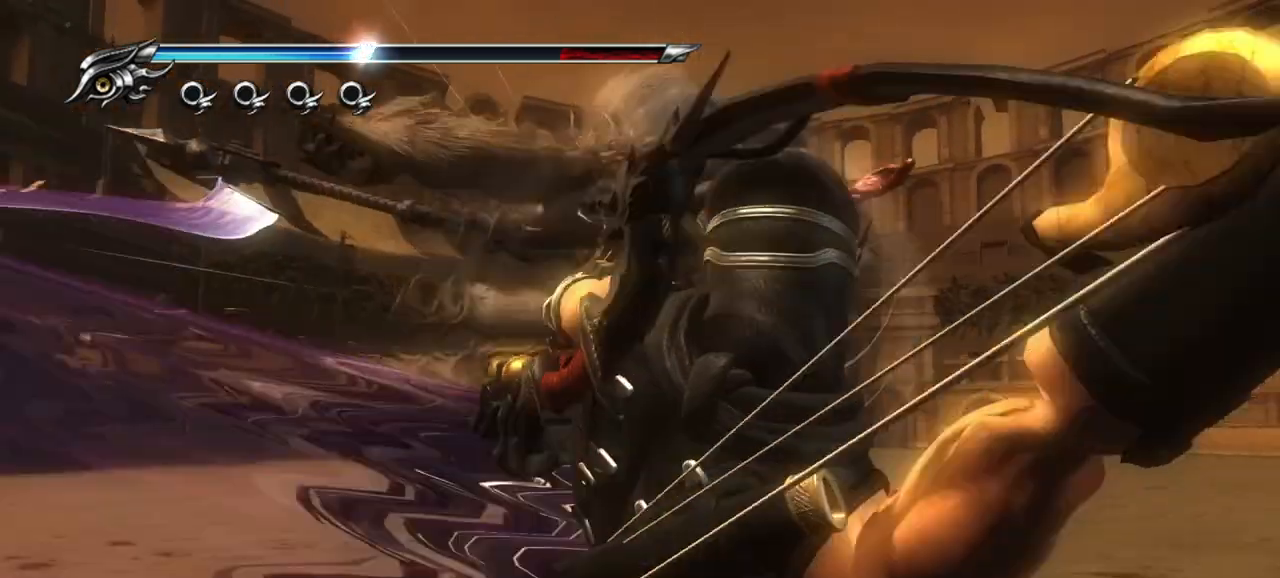
{"buttons": ["L1"], "left_stick": "center", "right_stick": "center", "events": [[133, "SQUARE", "down"], [250, "SQUARE", "up"], [317, "SQUARE", "down"], [383, "SQUARE", "up"]]}
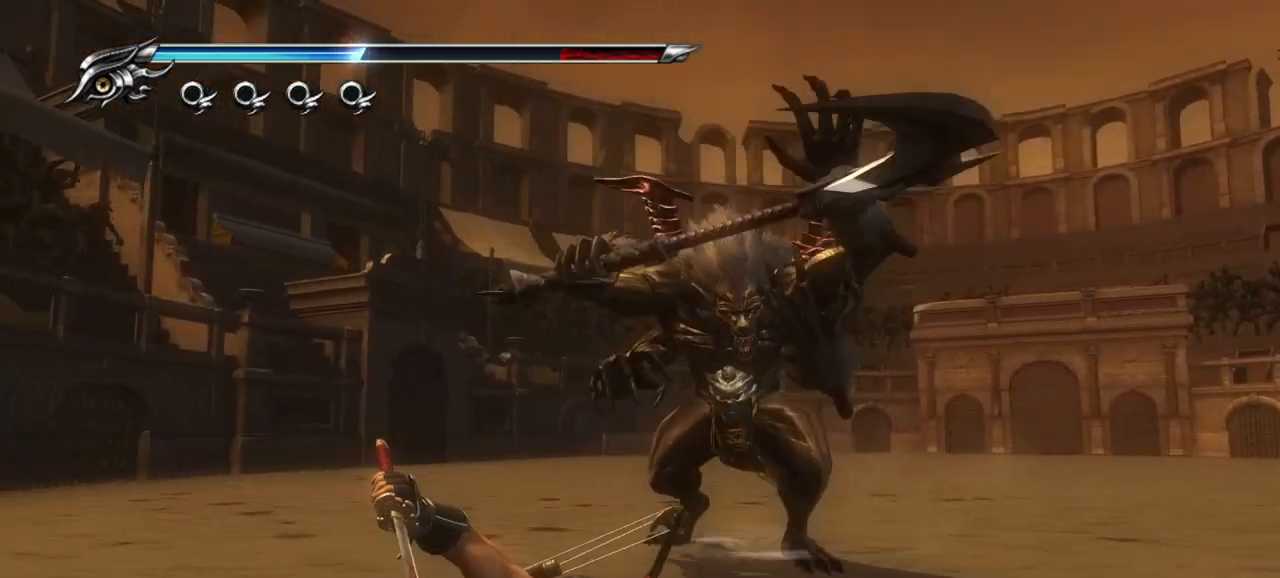
{"buttons": ["L1"], "left_stick": "center", "right_stick": "center", "events": []}
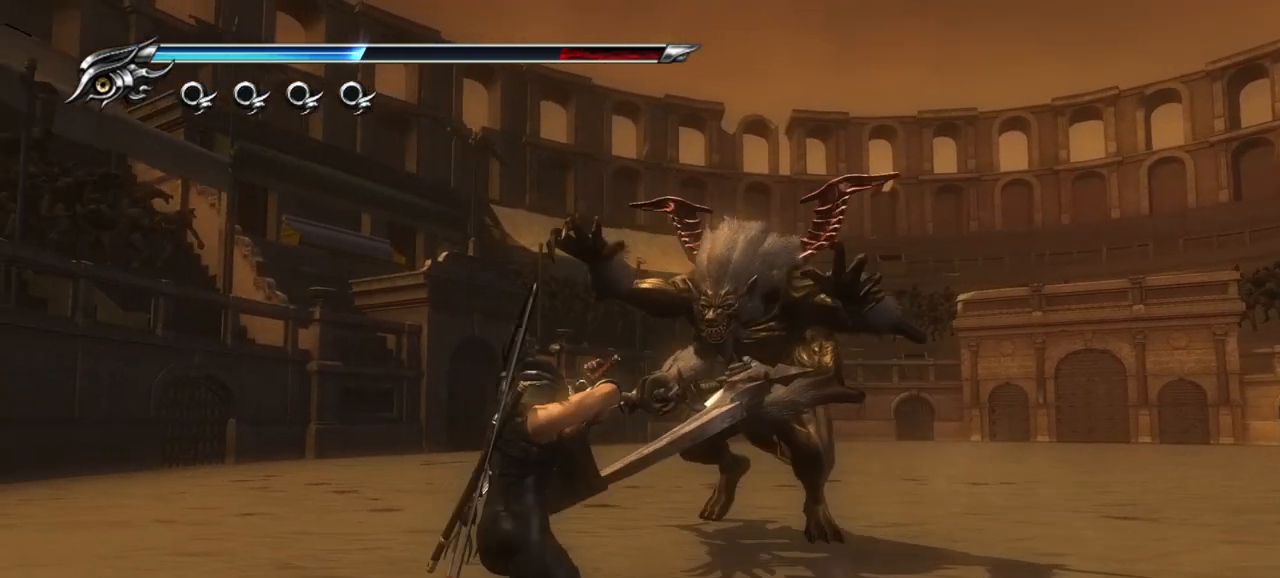
{"buttons": [], "left_stick": "center", "right_stick": "center", "events": [[50, "L1", "up"], [50, "SQUARE", "down"], [167, "SQUARE", "up"], [267, "TRIANGLE", "down"], [367, "TRIANGLE", "up"], [433, "TRIANGLE", "down"], [500, "TRIANGLE", "up"]]}
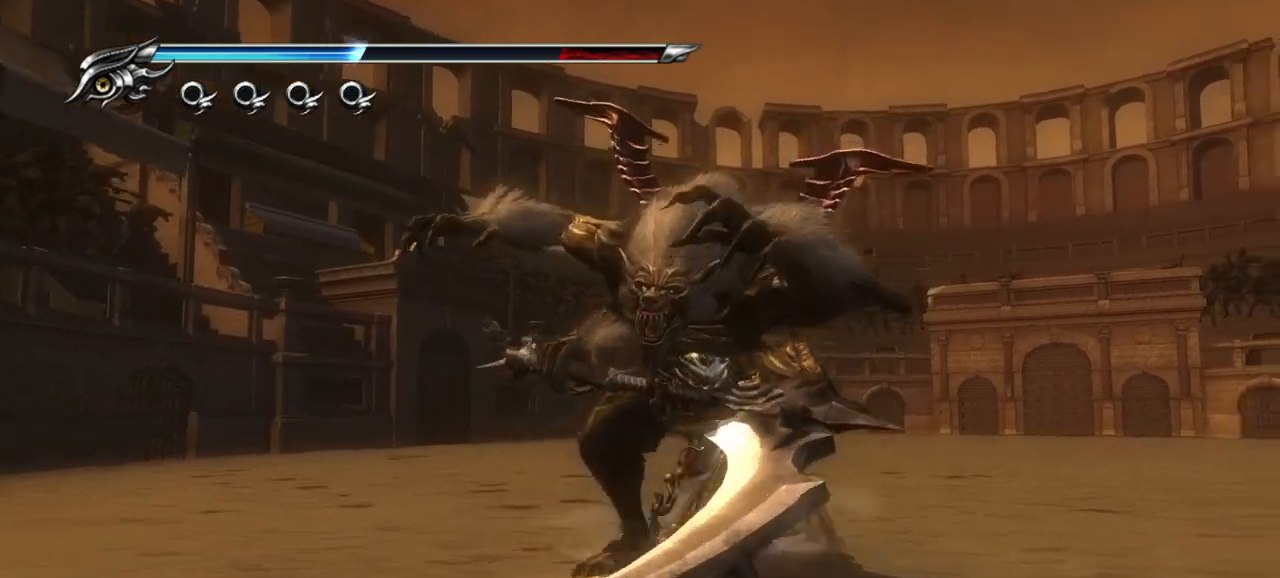
{"buttons": ["TRIANGLE"], "left_stick": "center", "right_stick": "center", "events": [[67, "TRIANGLE", "down"], [133, "TRIANGLE", "up"], [200, "TRIANGLE", "down"], [300, "TRIANGLE", "up"], [333, "TRIANGLE", "down"], [433, "TRIANGLE", "up"], [467, "TRIANGLE", "down"]]}
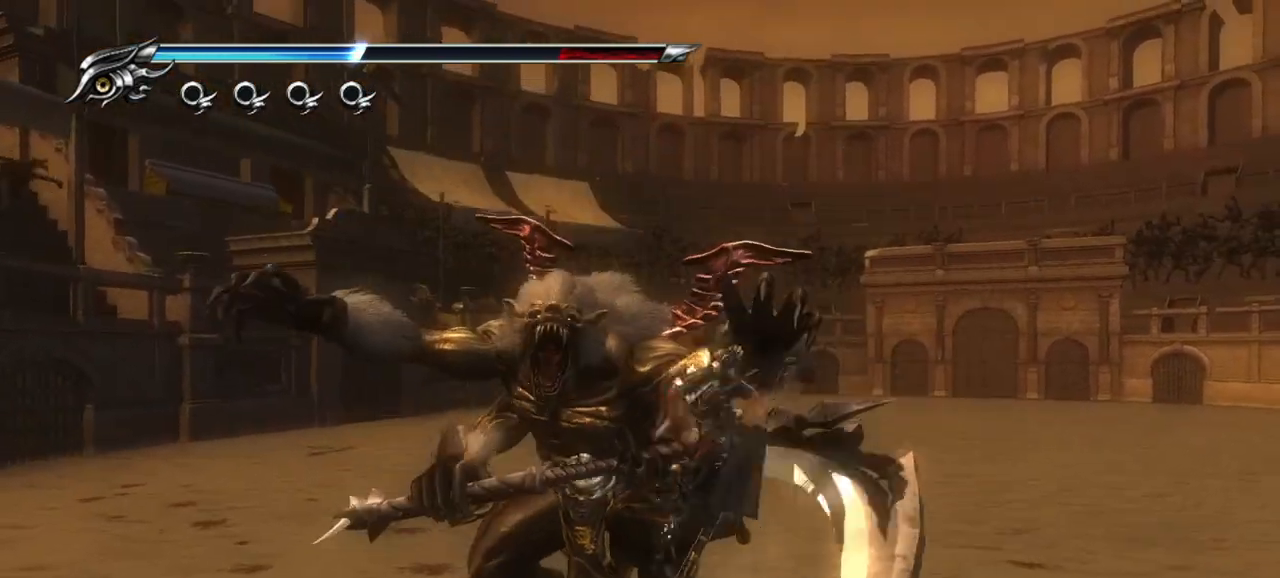
{"buttons": ["L1"], "left_stick": "center", "right_stick": "center", "events": [[67, "TRIANGLE", "up"], [233, "L1", "down"]]}
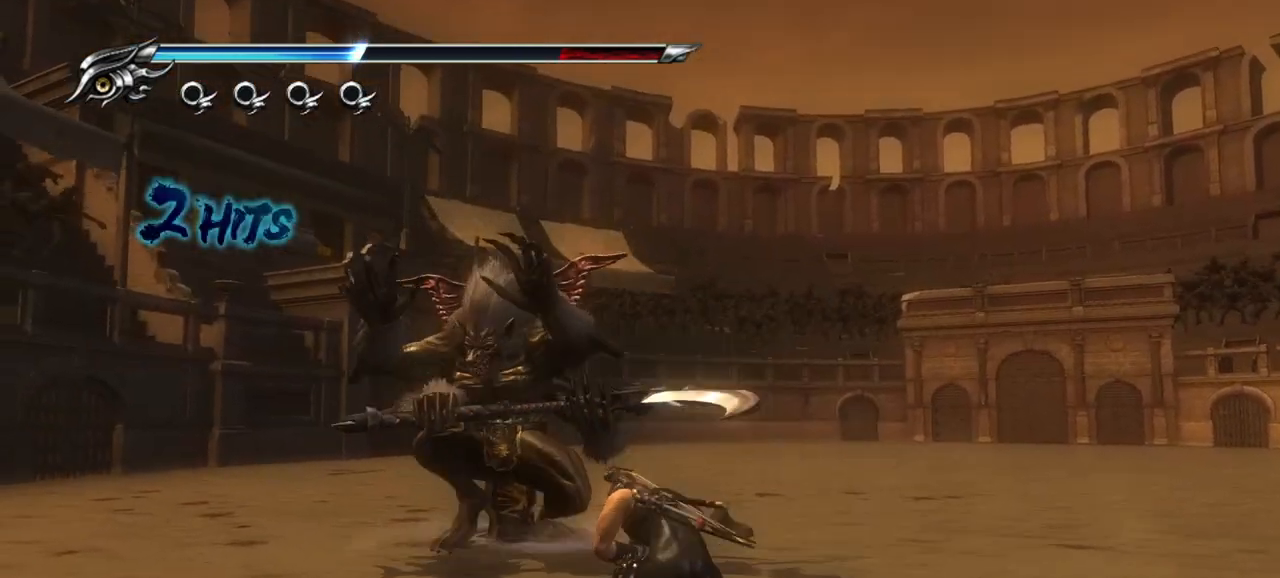
{"buttons": [], "left_stick": "center", "right_stick": "center", "events": [[400, "SQUARE", "down"], [417, "L1", "up"], [483, "SQUARE", "up"]]}
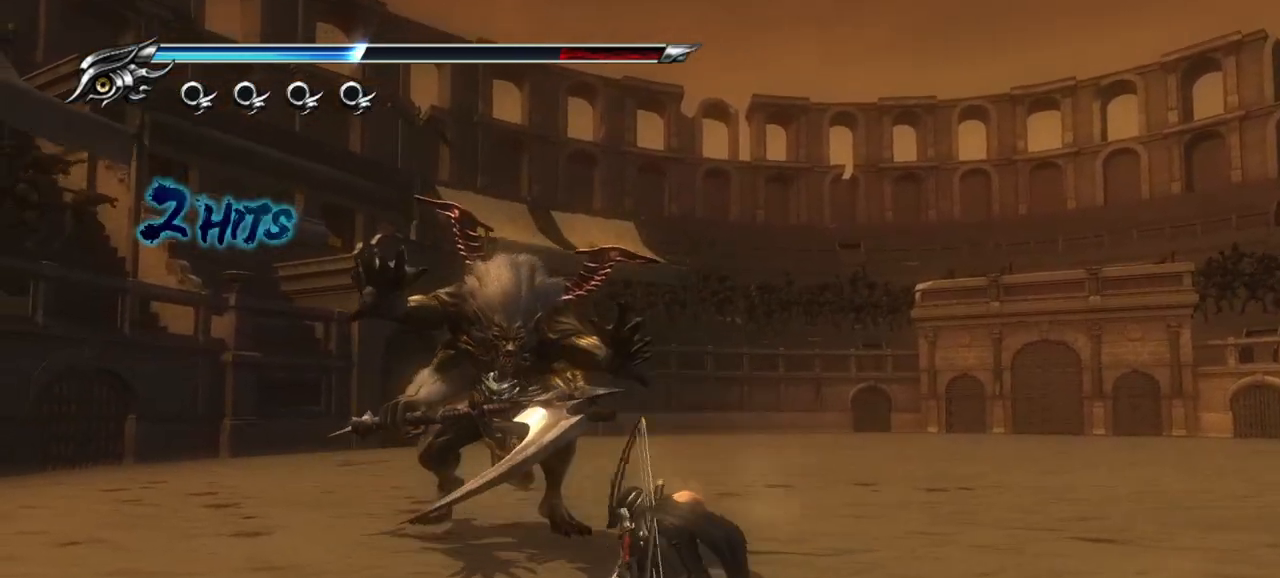
{"buttons": ["TRIANGLE"], "left_stick": "center", "right_stick": "center", "events": [[67, "TRIANGLE", "down"], [233, "TRIANGLE", "up"], [250, "TRIANGLE", "down"], [383, "TRIANGLE", "up"], [450, "TRIANGLE", "down"]]}
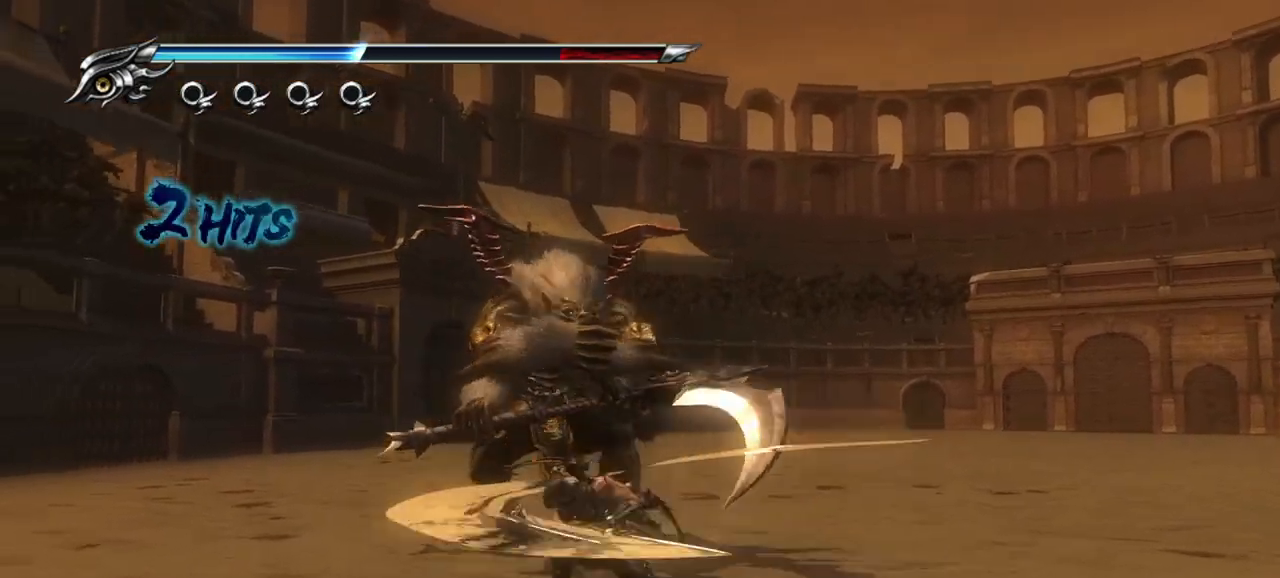
{"buttons": [], "left_stick": "center", "right_stick": "center", "events": [[33, "TRIANGLE", "up"], [83, "TRIANGLE", "down"], [167, "TRIANGLE", "up"], [233, "TRIANGLE", "down"], [317, "TRIANGLE", "up"], [383, "TRIANGLE", "down"], [467, "TRIANGLE", "up"]]}
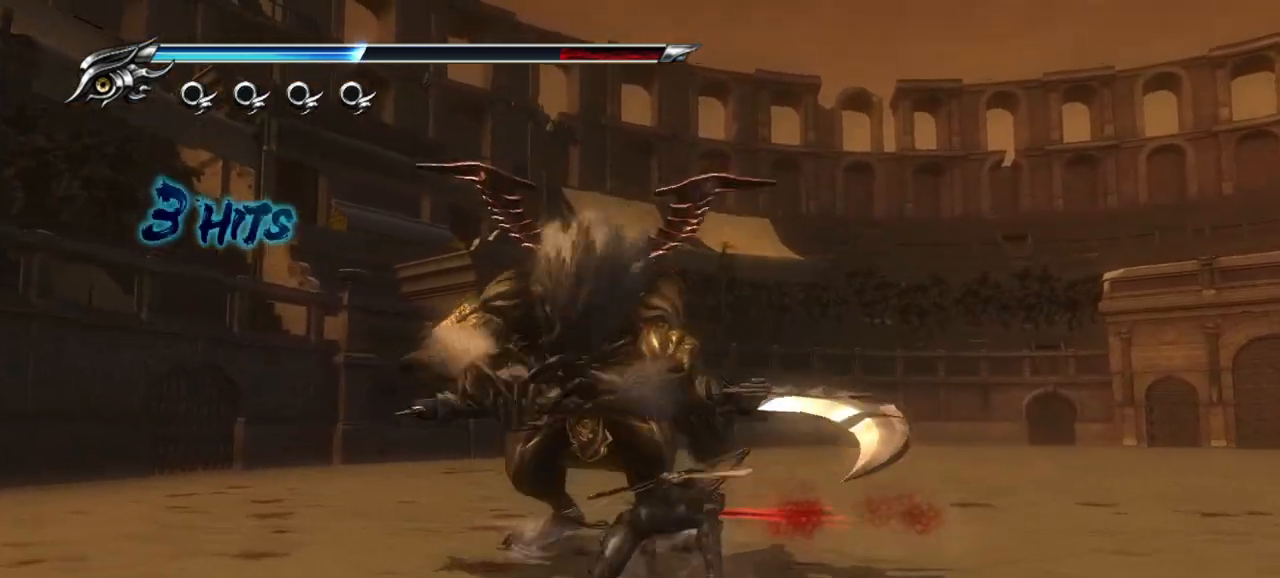
{"buttons": ["TRIANGLE"], "left_stick": "center", "right_stick": "center", "events": [[33, "TRIANGLE", "down"], [83, "TRIANGLE", "up"], [167, "TRIANGLE", "down"], [233, "TRIANGLE", "up"], [317, "TRIANGLE", "down"], [367, "TRIANGLE", "up"], [450, "TRIANGLE", "down"]]}
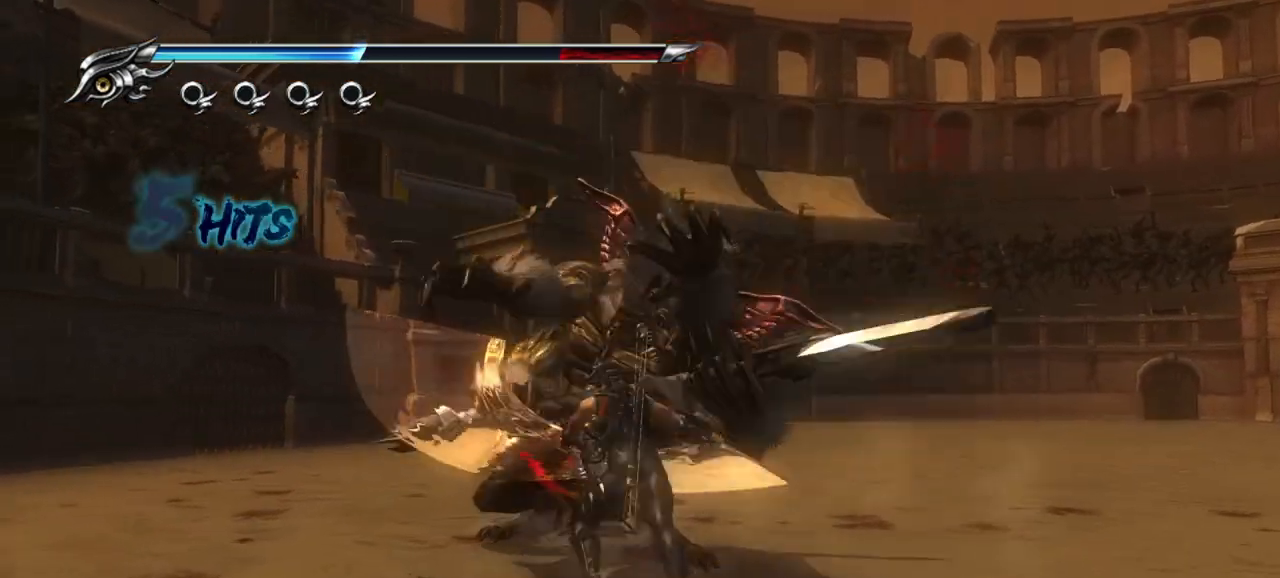
{"buttons": ["TRIANGLE"], "left_stick": "center", "right_stick": "center", "events": [[17, "TRIANGLE", "up"], [67, "TRIANGLE", "down"], [133, "TRIANGLE", "up"], [217, "TRIANGLE", "down"], [283, "TRIANGLE", "up"], [350, "TRIANGLE", "down"], [433, "TRIANGLE", "up"], [500, "TRIANGLE", "down"]]}
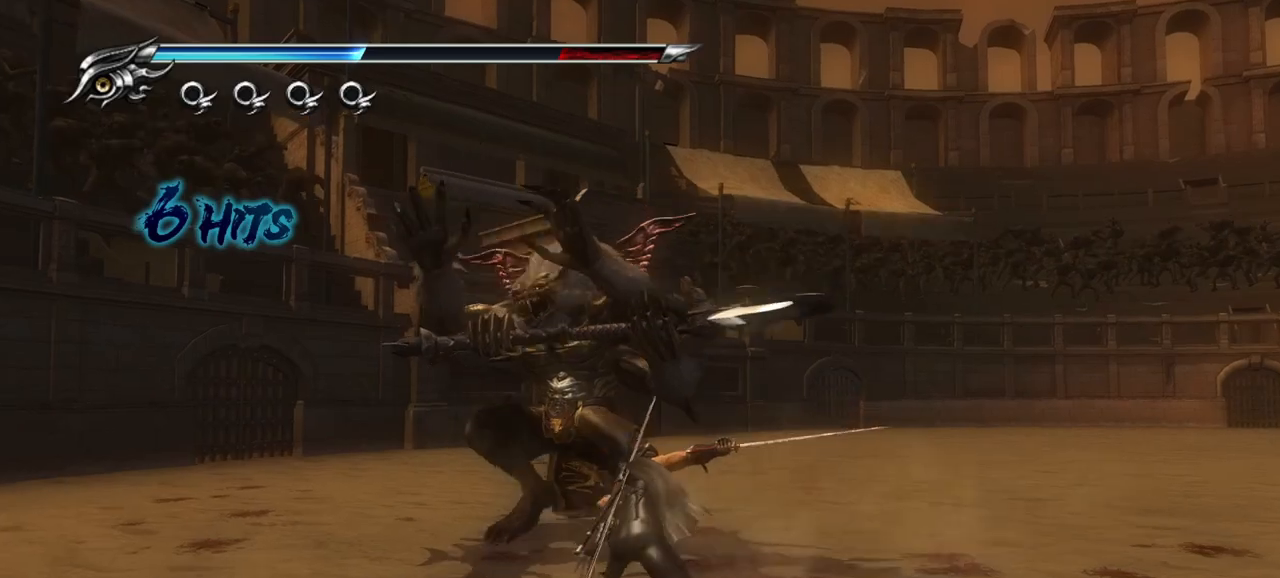
{"buttons": ["TRIANGLE"], "left_stick": "center", "right_stick": "center", "events": [[67, "TRIANGLE", "up"], [267, "SQUARE", "down"], [367, "SQUARE", "up"], [467, "TRIANGLE", "down"]]}